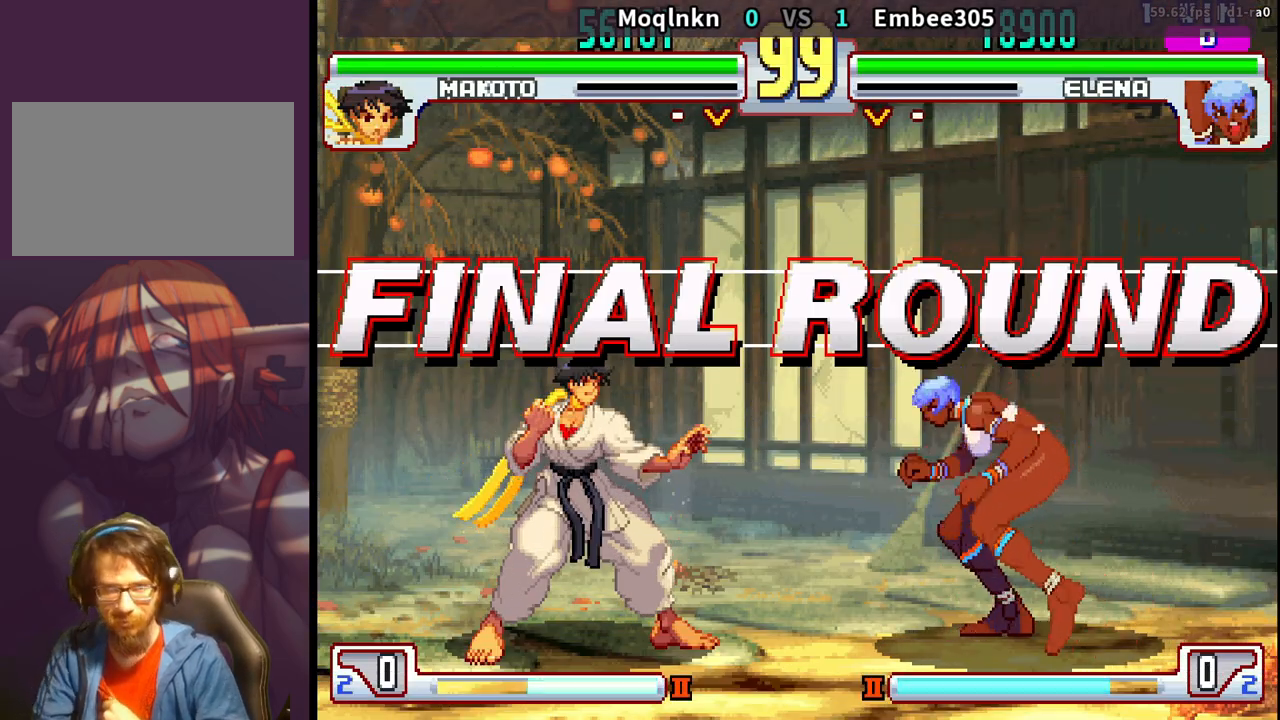
Gameplay with a controller (arcade stick); each line is a JSON object with the inputs held at the frame after it (dt_ms = milliseconds from this image to that frame). "events" lists button and stick changes between this image and that frame as [ms after this image, input, new state], when the widget could be followed in between. Not read: L3 R3.
{"dt_ms": 1000, "buttons": ["DPAD_DOWN", "DPAD_LEFT"]}
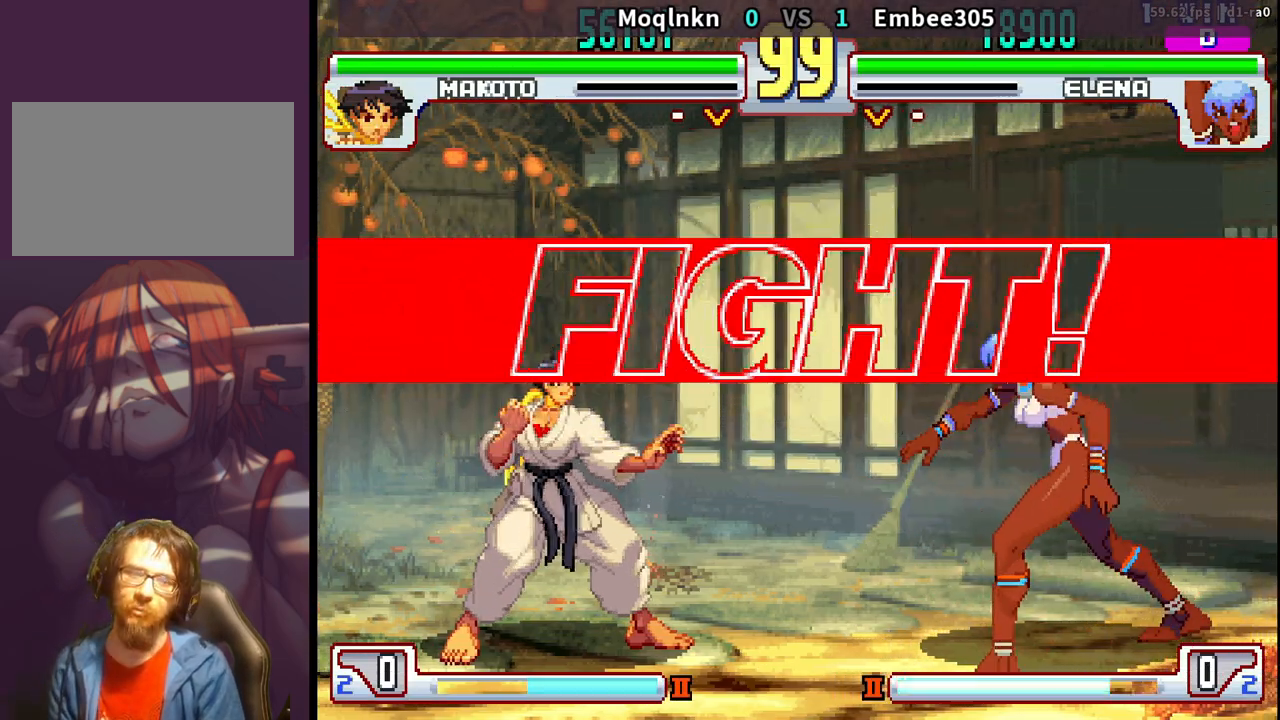
{"dt_ms": 500, "buttons": ["DPAD_DOWN", "DPAD_LEFT"], "events": []}
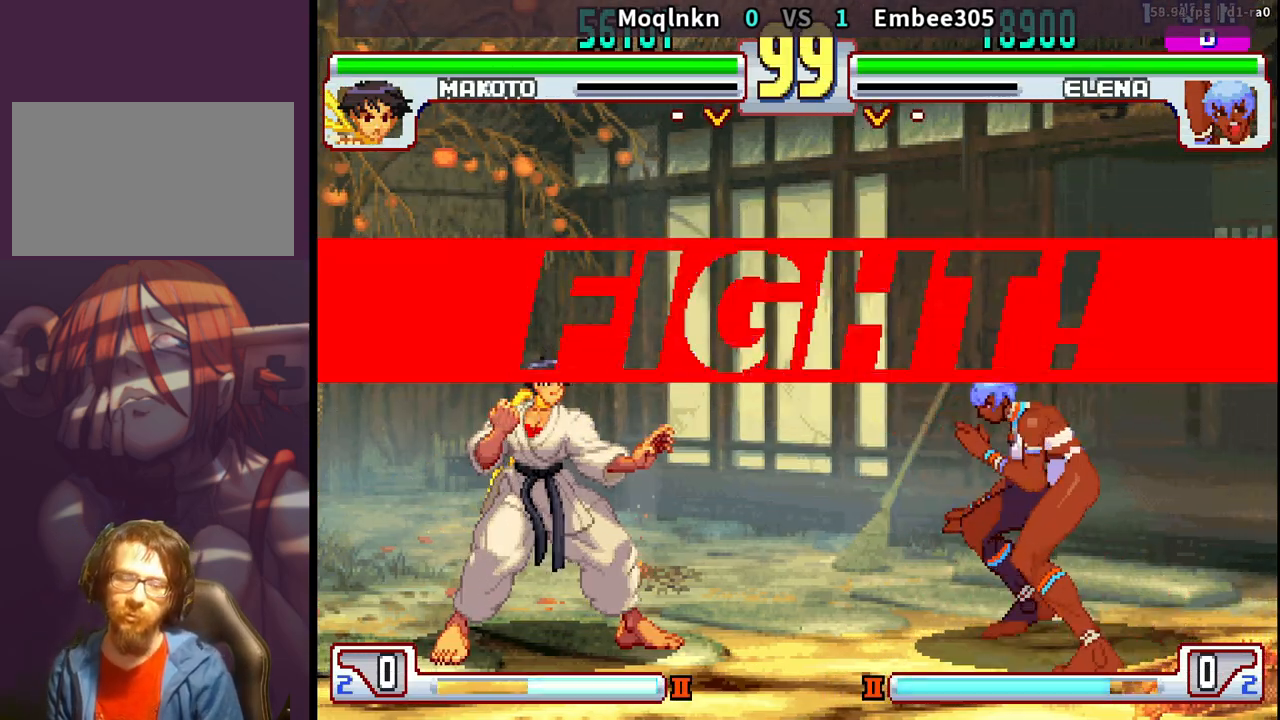
{"dt_ms": 500, "buttons": ["DPAD_LEFT"], "events": [[83, "DPAD_DOWN", "up"]]}
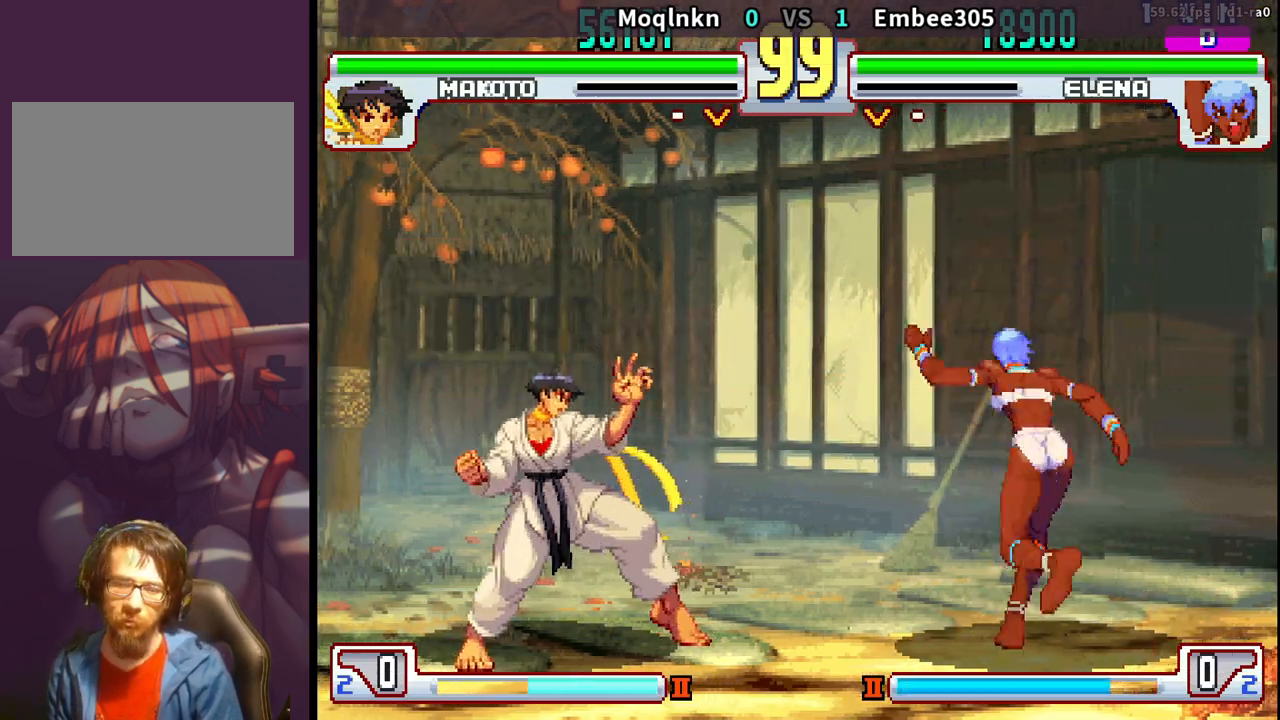
{"dt_ms": 500, "buttons": ["DPAD_DOWN", "DPAD_LEFT", "MK"], "events": [[350, "DPAD_DOWN", "down"], [367, "MK", "down"]]}
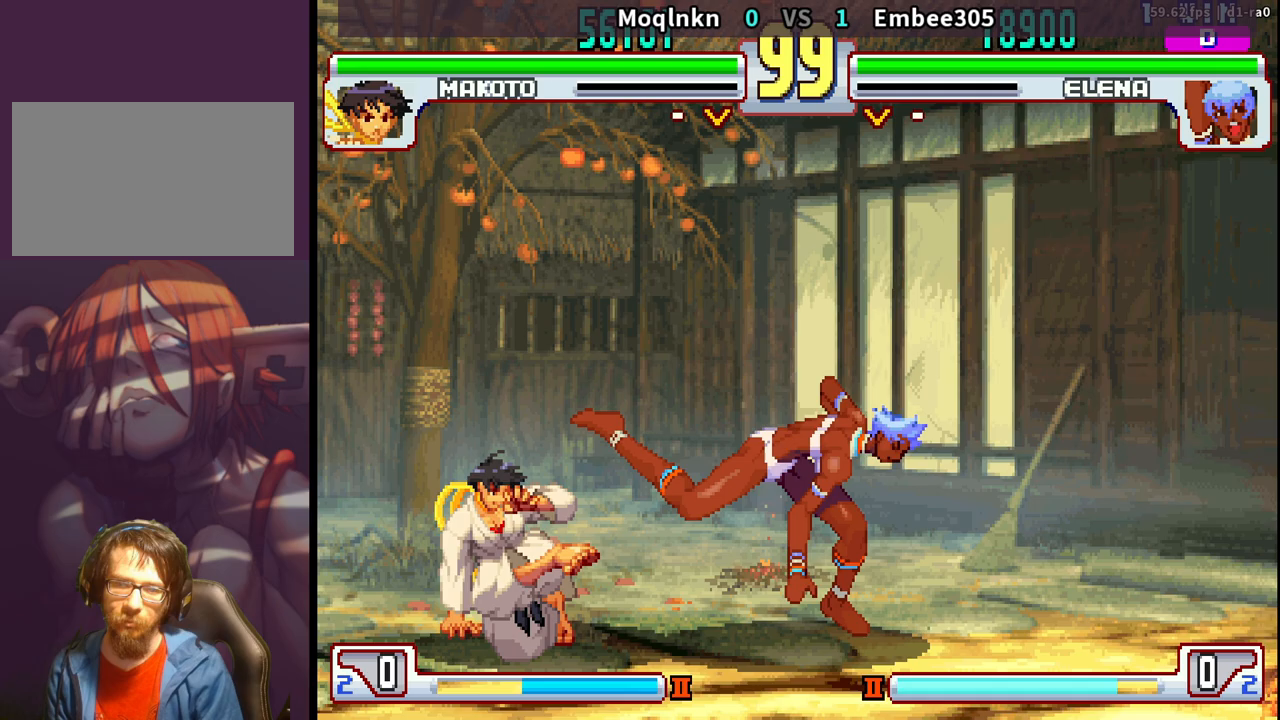
{"dt_ms": 500, "buttons": ["DPAD_LEFT"], "events": [[17, "MK", "up"], [283, "DPAD_DOWN", "up"]]}
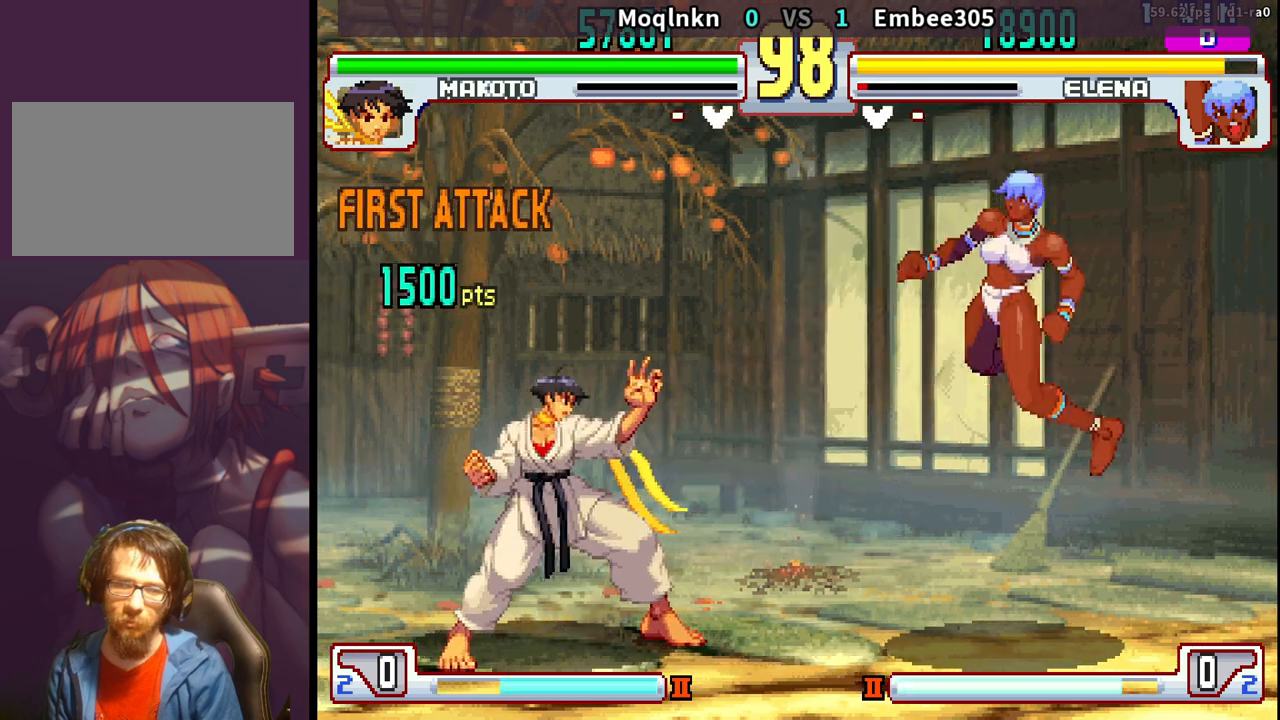
{"dt_ms": 500, "buttons": ["DPAD_LEFT"], "events": []}
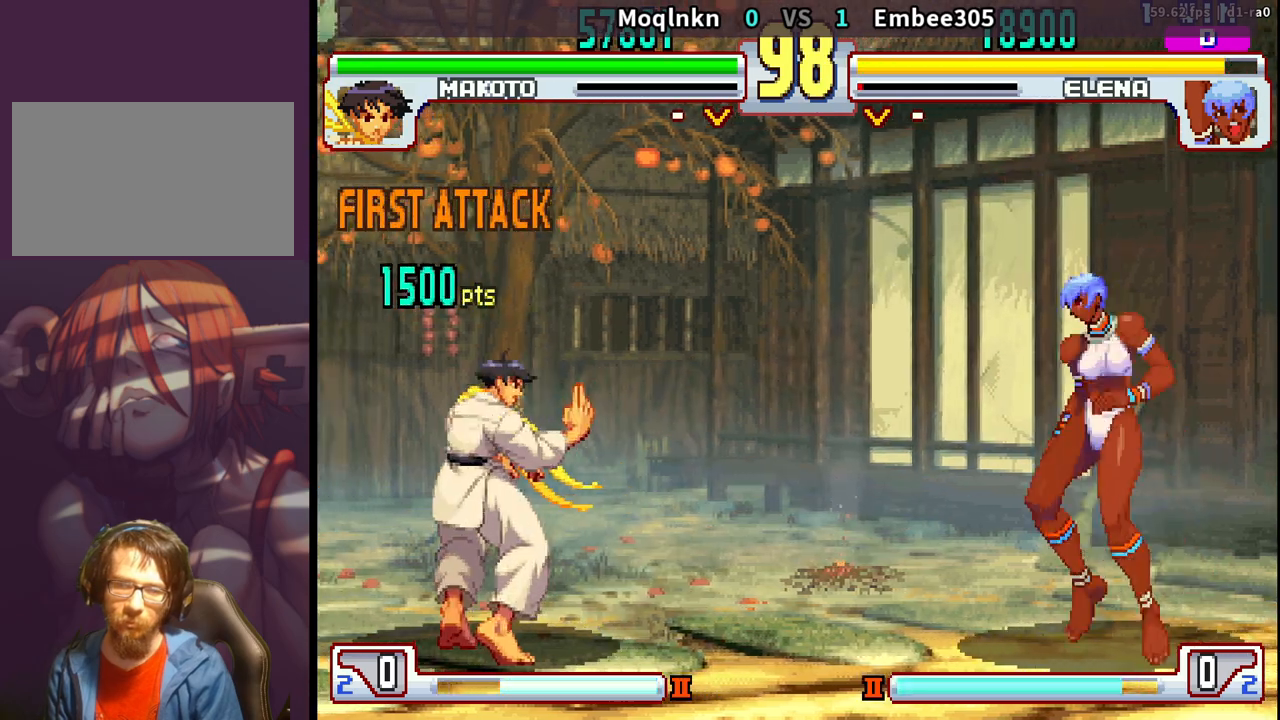
{"dt_ms": 500, "buttons": ["DPAD_DOWN", "DPAD_LEFT", "HK"], "events": [[383, "DPAD_DOWN", "down"], [400, "HK", "down"]]}
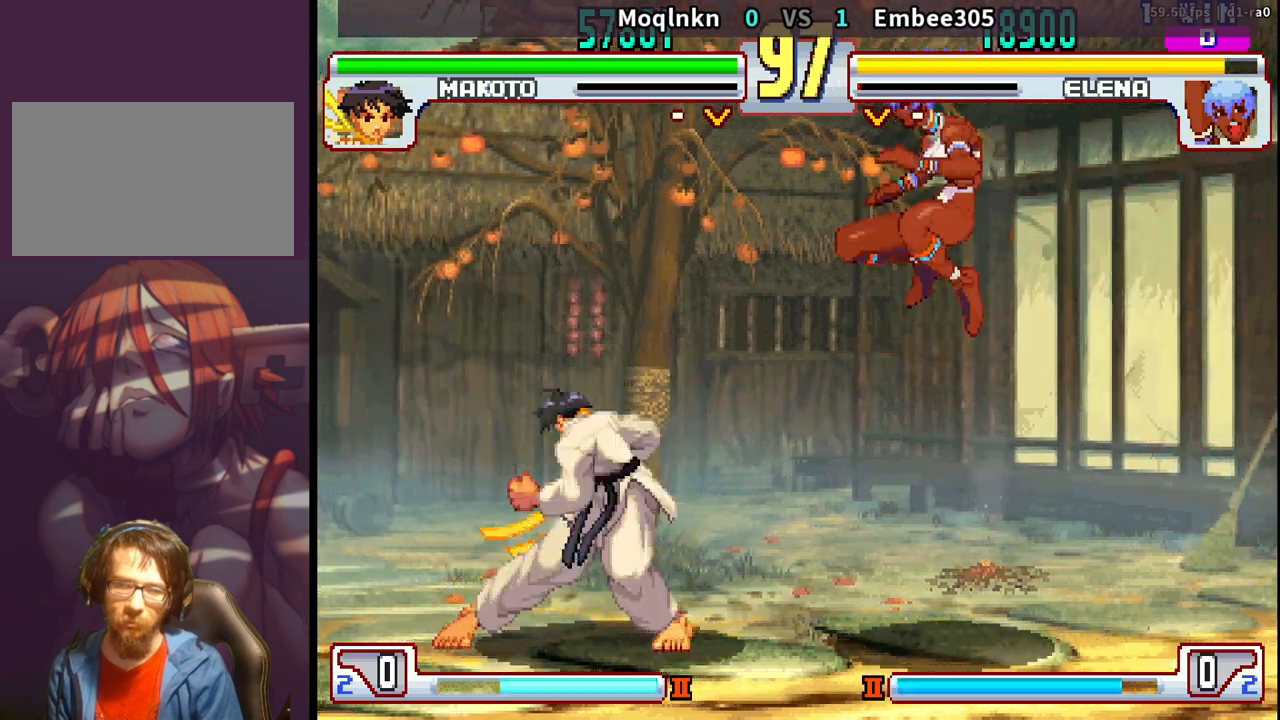
{"dt_ms": 500, "buttons": ["DPAD_LEFT"], "events": [[67, "HK", "up"], [367, "DPAD_DOWN", "up"]]}
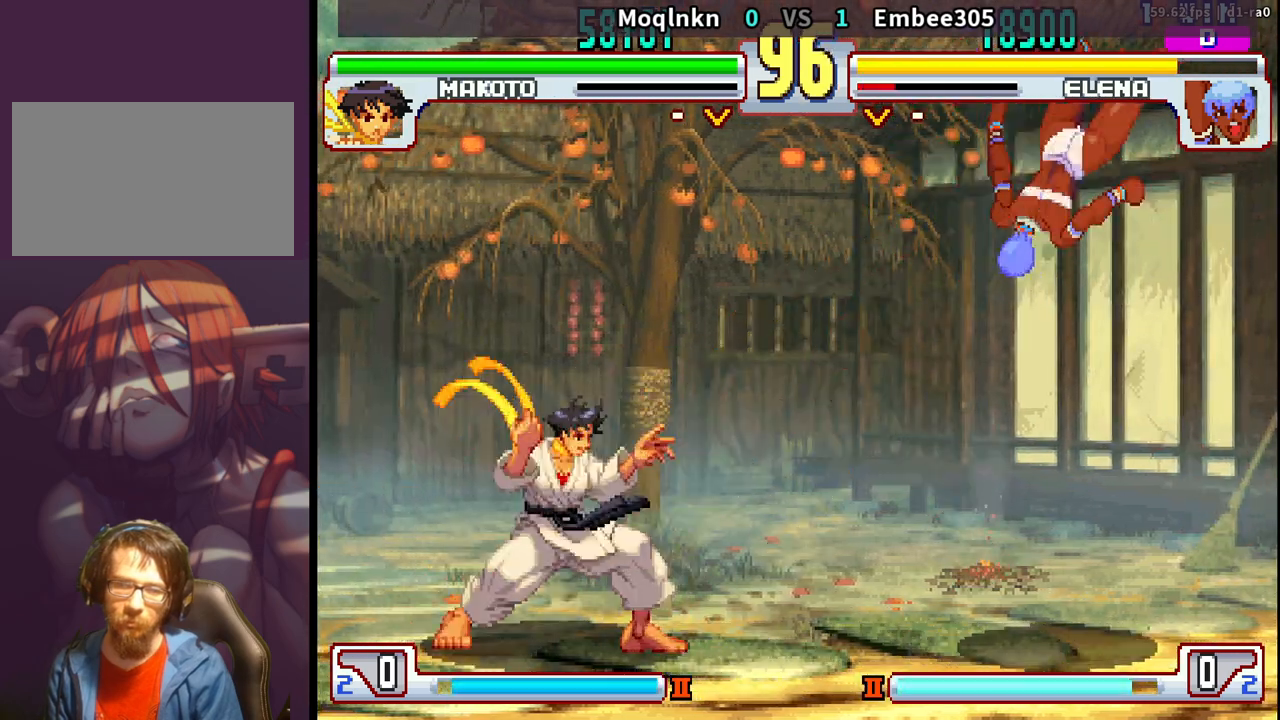
{"dt_ms": 500, "buttons": [], "events": [[267, "DPAD_LEFT", "up"]]}
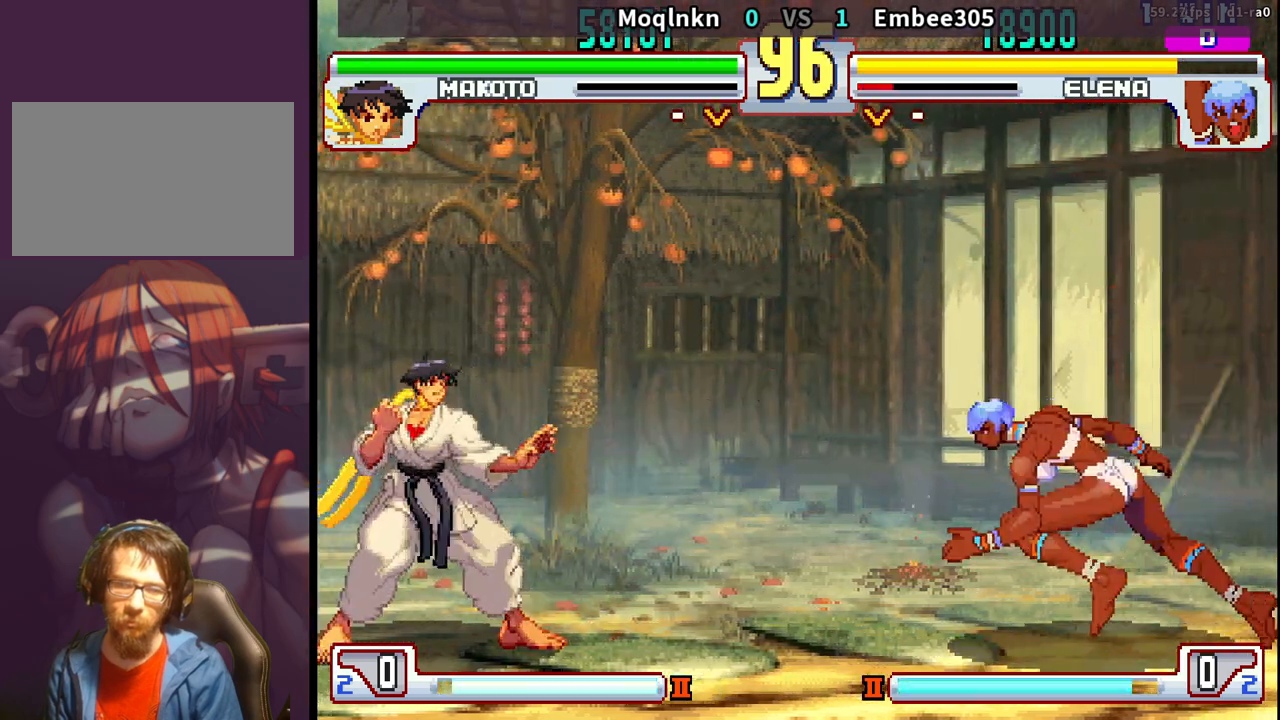
{"dt_ms": 500, "buttons": []}
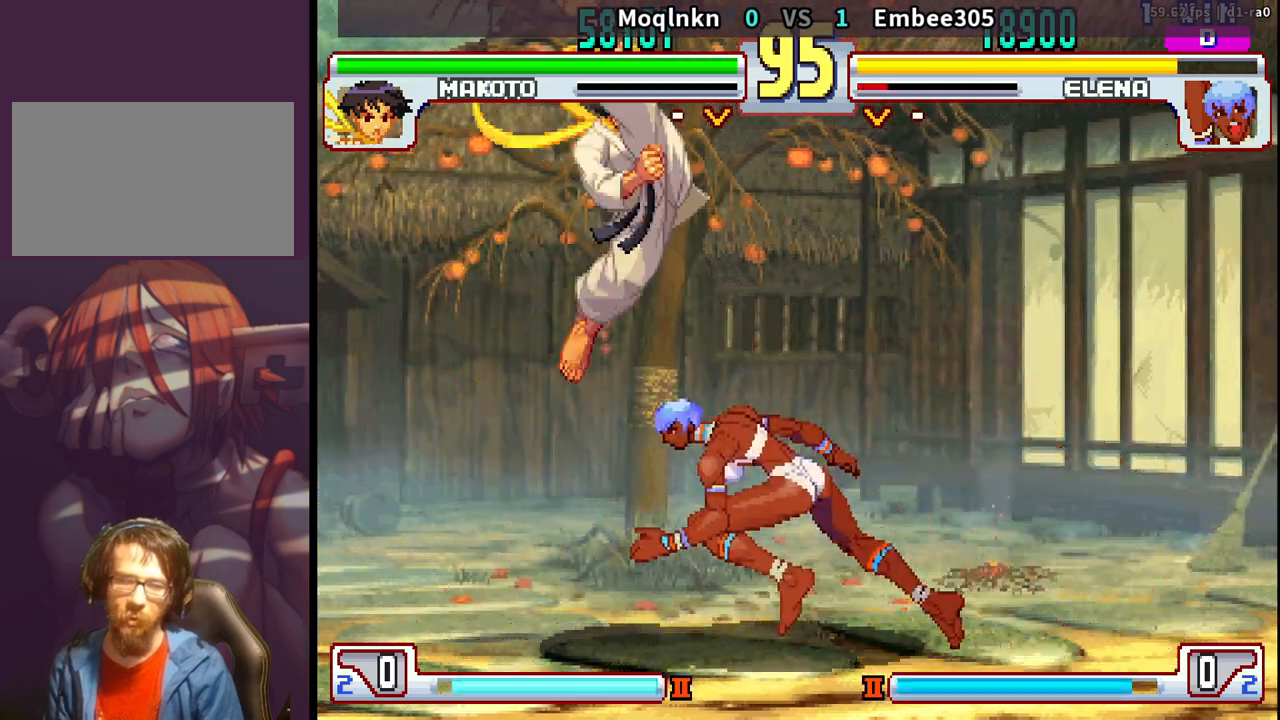
{"dt_ms": 500, "buttons": ["DPAD_DOWN", "DPAD_RIGHT"], "events": [[33, "DPAD_LEFT", "down"], [200, "DPAD_LEFT", "up"], [233, "DPAD_RIGHT", "down"], [317, "DPAD_DOWN", "down"]]}
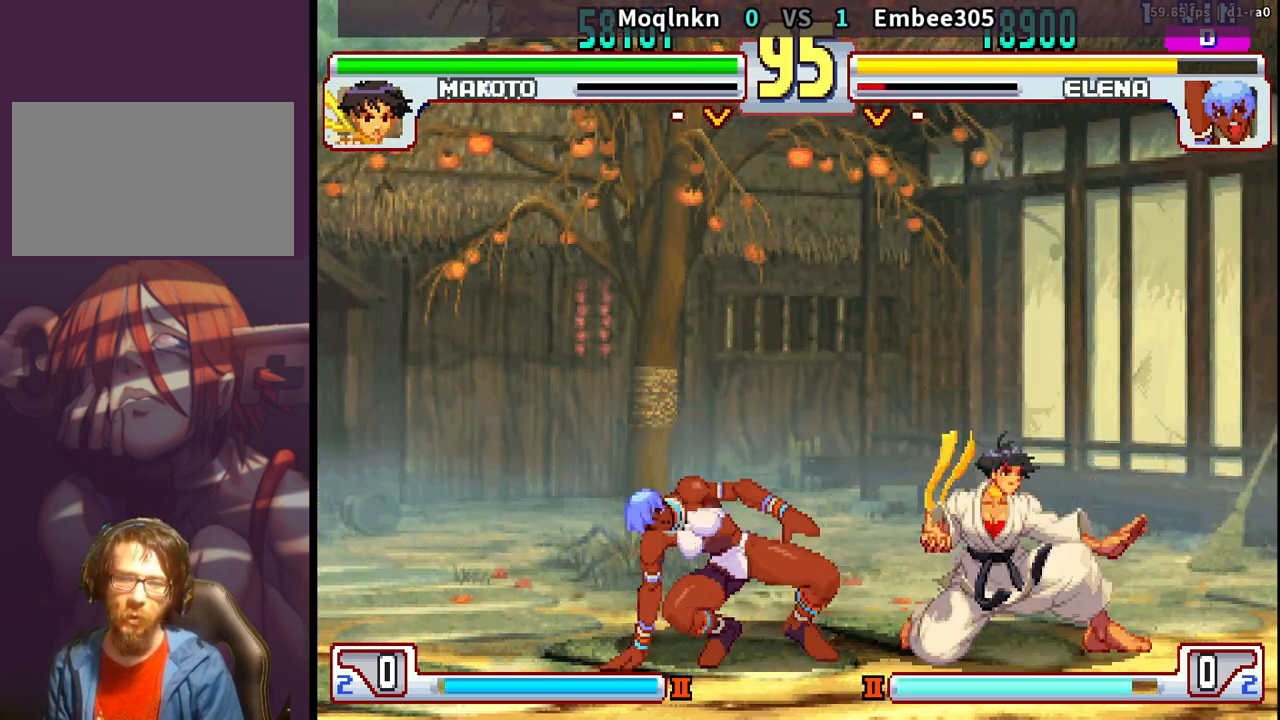
{"dt_ms": 500, "buttons": ["DPAD_DOWN", "DPAD_RIGHT"], "events": []}
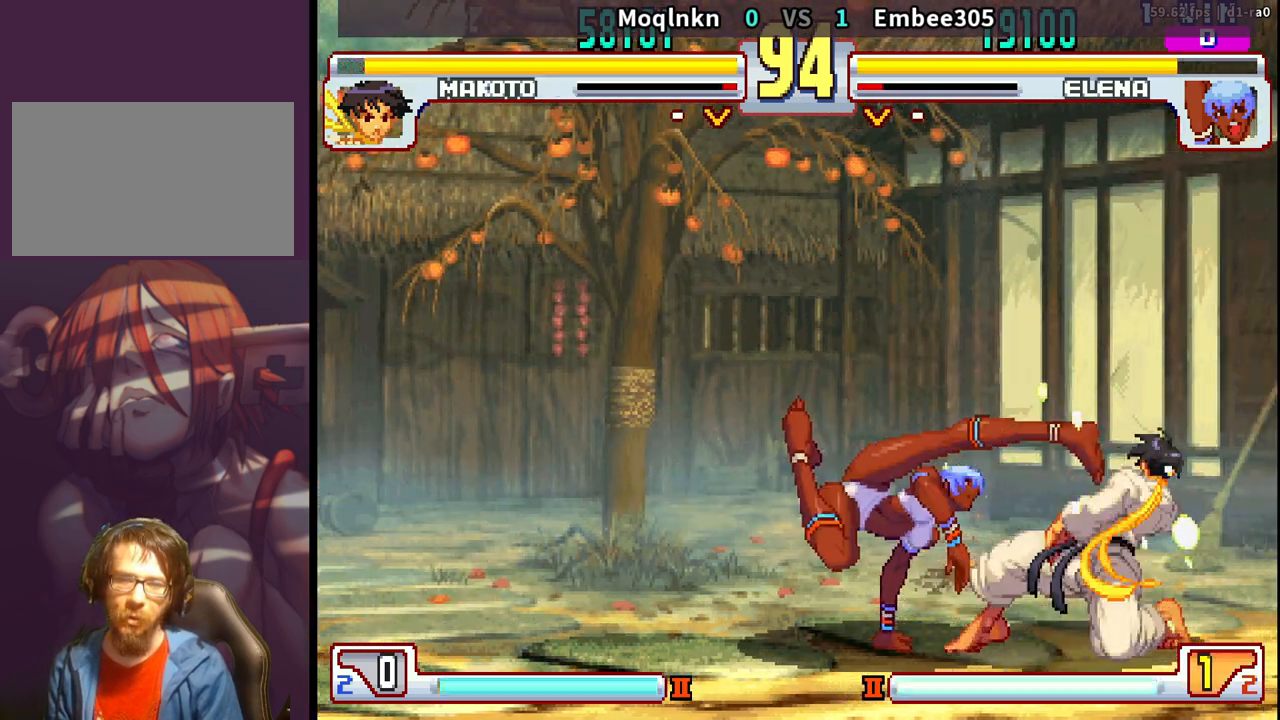
{"dt_ms": 500, "buttons": ["MP"], "events": [[233, "MP", "down"], [250, "MP", "up"], [283, "MP", "down"], [317, "MP", "up"], [333, "DPAD_RIGHT", "up"], [367, "DPAD_LEFT", "down"], [400, "DPAD_DOWN", "up"], [433, "MP", "down"], [467, "DPAD_LEFT", "up"]]}
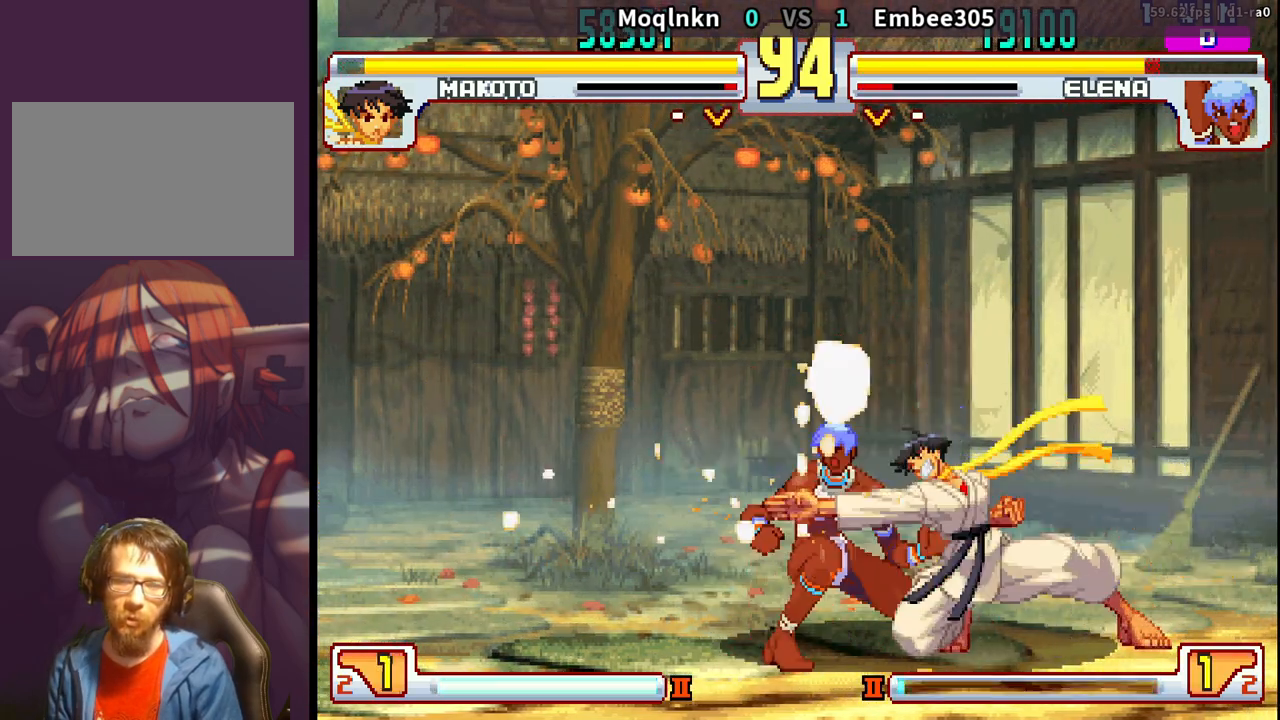
{"dt_ms": 500, "buttons": ["DPAD_DOWN", "DPAD_RIGHT"], "events": [[17, "MP", "up"], [33, "DPAD_DOWN", "down"], [83, "DPAD_RIGHT", "down"]]}
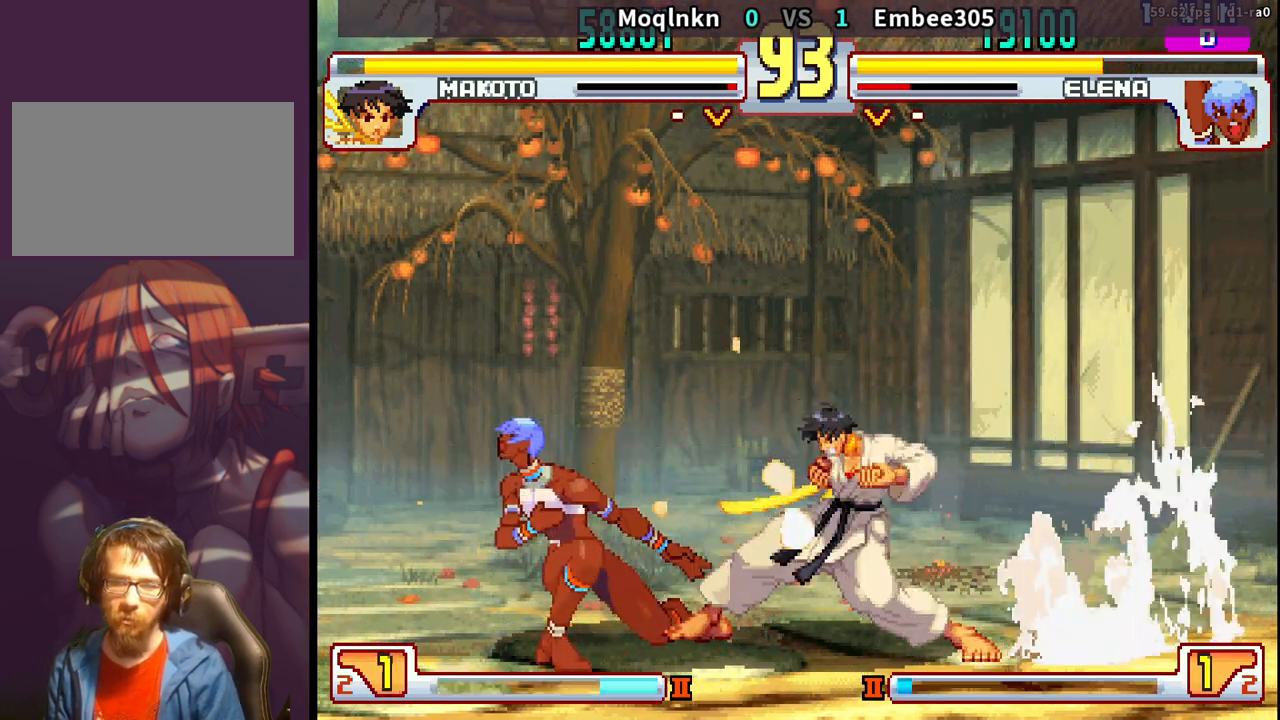
{"dt_ms": 500, "buttons": ["DPAD_DOWN", "DPAD_RIGHT"], "events": [[117, "LK", "down"], [133, "LK", "up"], [150, "LK", "down"], [200, "LK", "up"]]}
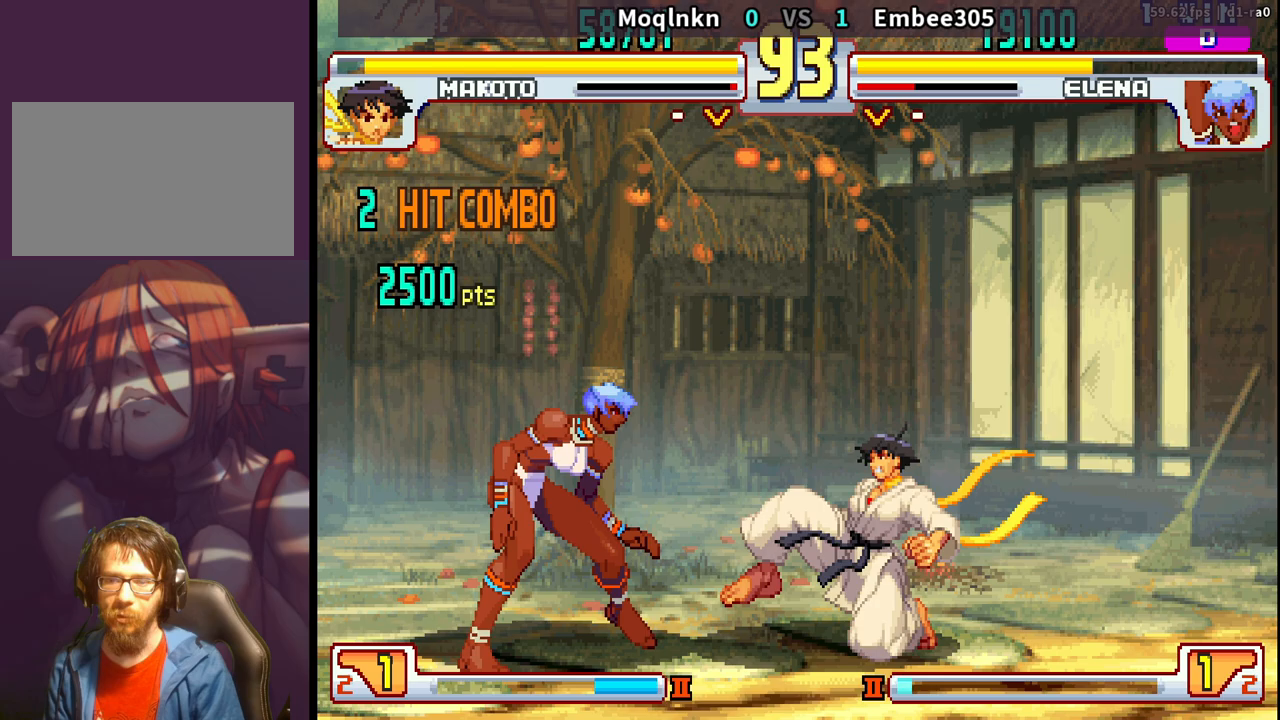
{"dt_ms": 500, "buttons": ["DPAD_DOWN", "DPAD_RIGHT"], "events": [[33, "HP", "down"], [50, "HP", "up"], [83, "HP", "down"], [100, "HP", "up"]]}
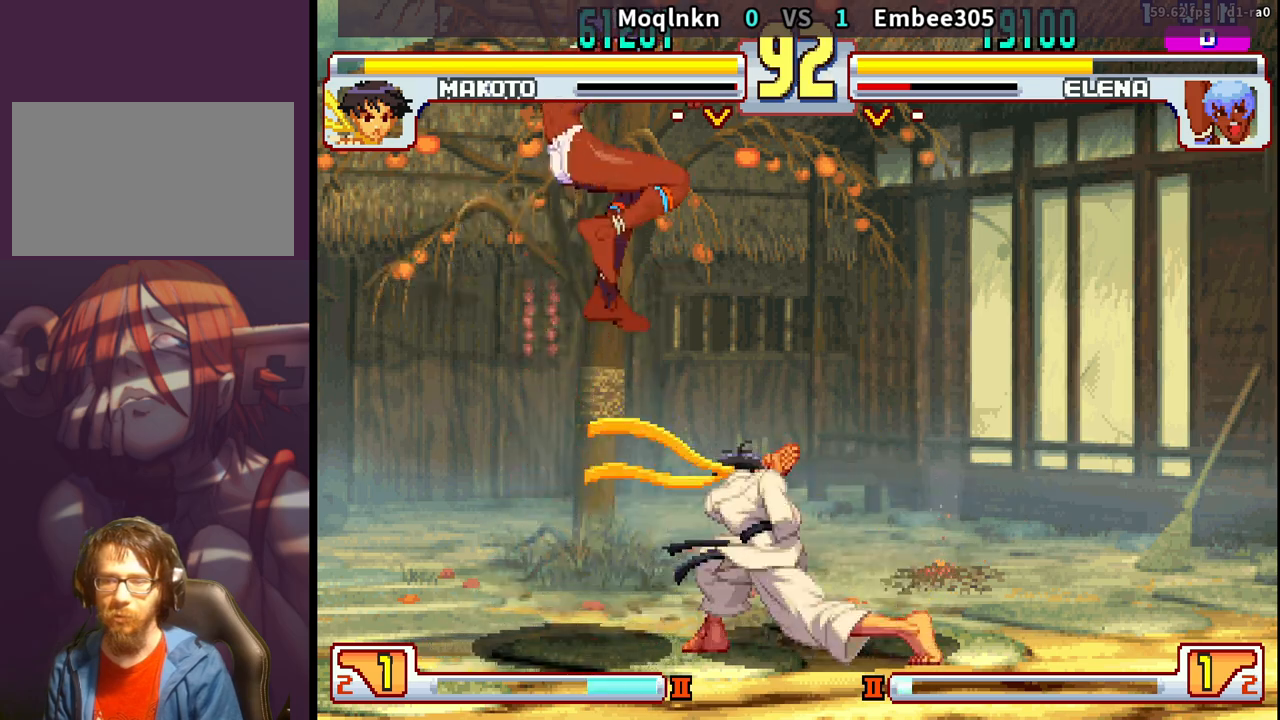
{"dt_ms": 500, "buttons": ["DPAD_RIGHT"], "events": [[50, "DPAD_DOWN", "up"], [133, "DPAD_RIGHT", "up"], [183, "DPAD_LEFT", "down"], [267, "DPAD_LEFT", "up"], [300, "DPAD_RIGHT", "down"], [450, "MP", "down"], [500, "MP", "up"]]}
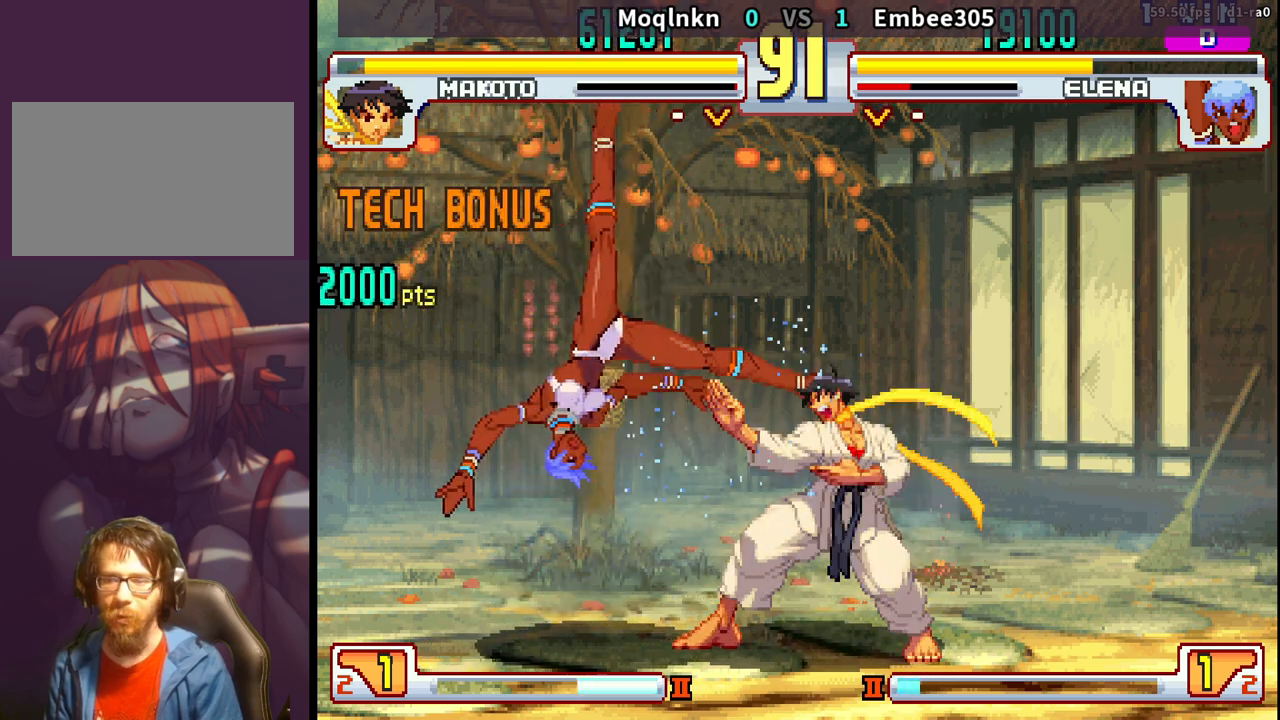
{"dt_ms": 500, "buttons": [], "events": [[33, "DPAD_RIGHT", "up"], [50, "MP", "down"], [83, "MP", "up"], [200, "DPAD_LEFT", "down"], [250, "DPAD_LEFT", "up"], [300, "DPAD_LEFT", "down"], [367, "DPAD_LEFT", "up"], [417, "DPAD_LEFT", "down"], [500, "DPAD_LEFT", "up"]]}
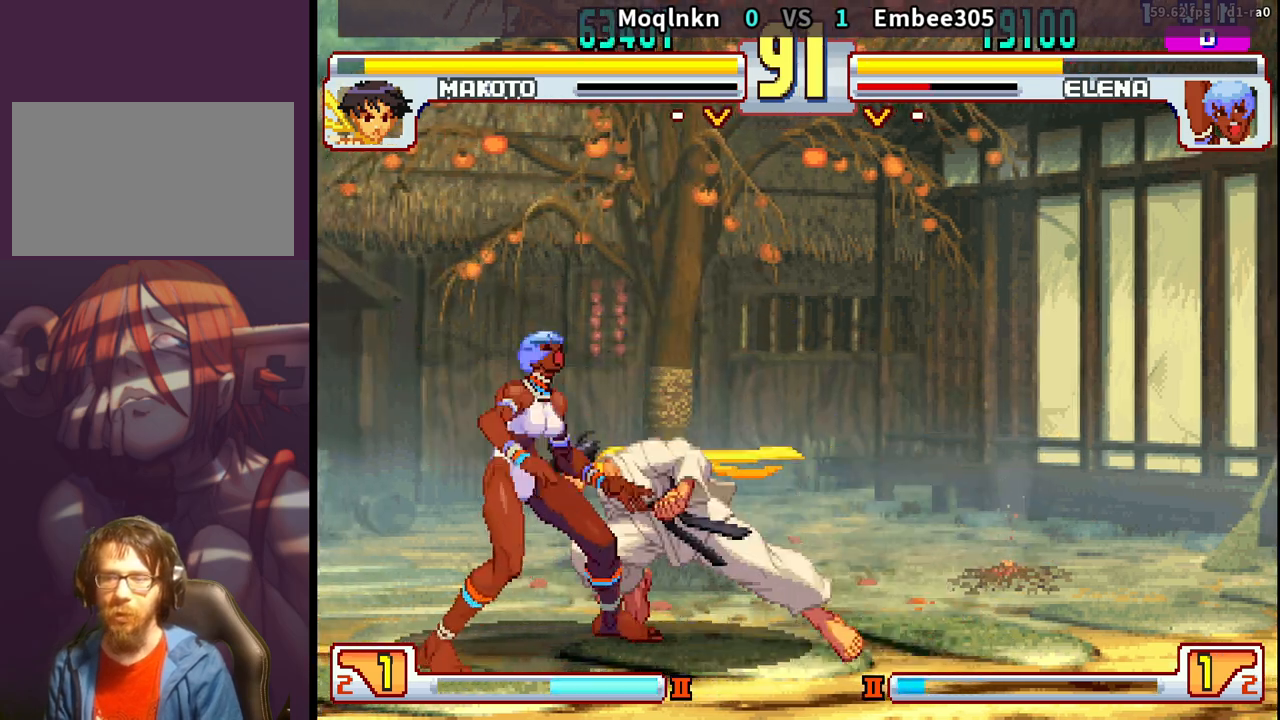
{"dt_ms": 500, "buttons": ["LK"], "events": [[133, "LP", "down"], [167, "LP", "up"], [200, "LP", "down"], [233, "LP", "up"], [383, "DPAD_DOWN", "down"], [433, "DPAD_RIGHT", "down"], [450, "DPAD_DOWN", "up"], [500, "DPAD_RIGHT", "up"], [500, "LK", "down"]]}
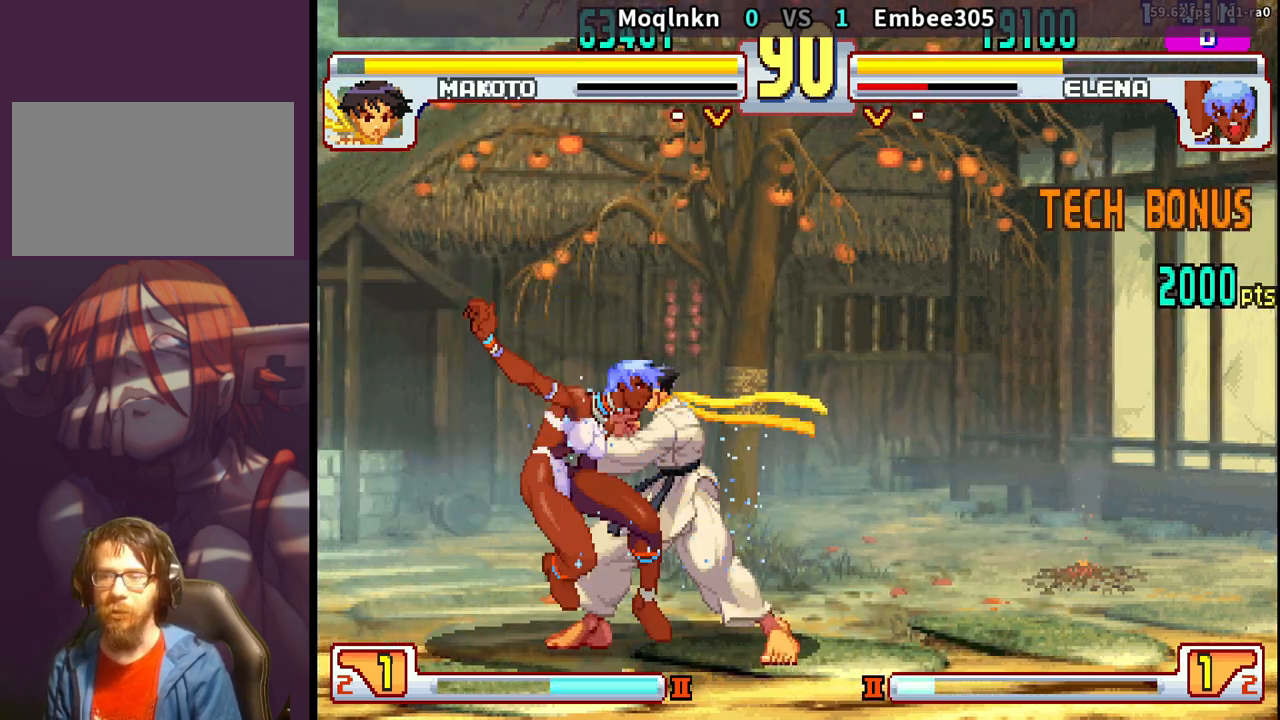
{"dt_ms": 500, "buttons": ["DPAD_RIGHT"], "events": [[33, "LK", "up"], [200, "DPAD_DOWN", "down"], [200, "DPAD_RIGHT", "down"], [483, "DPAD_DOWN", "up"]]}
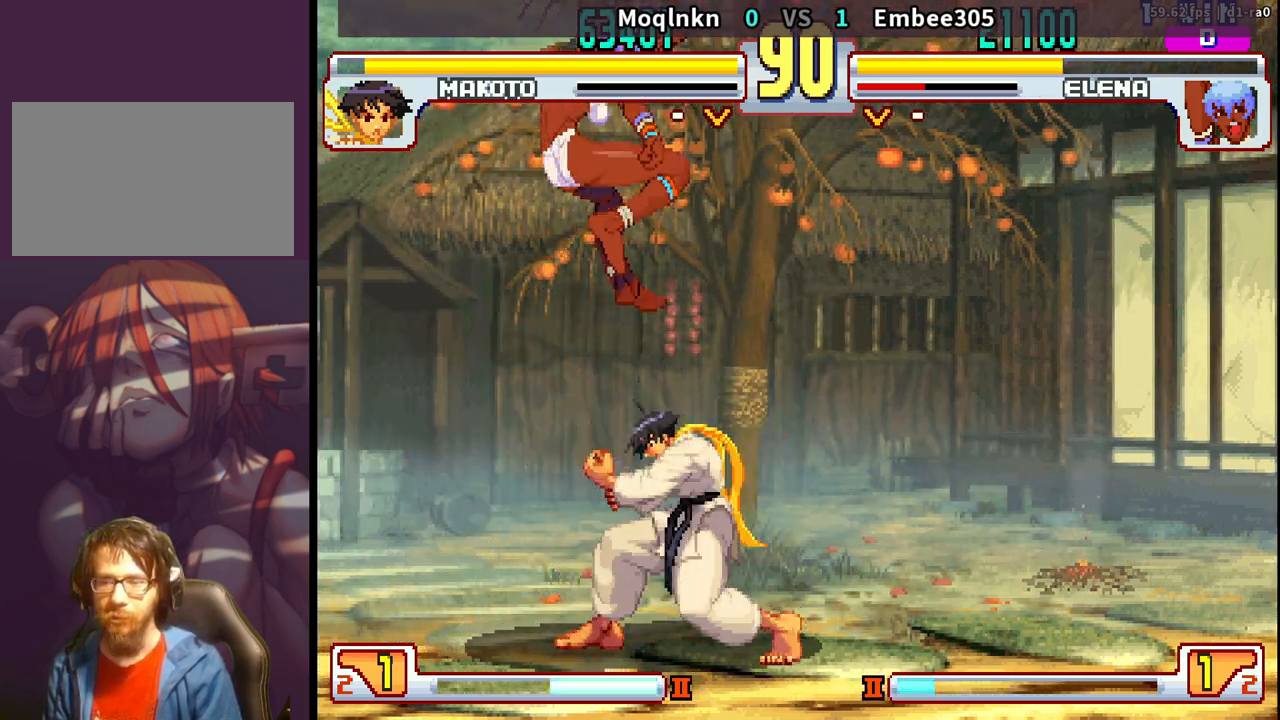
{"dt_ms": 500, "buttons": ["DPAD_DOWN", "DPAD_RIGHT"], "events": [[400, "DPAD_DOWN", "down"], [417, "LK", "down"], [417, "LP", "down"], [467, "LK", "up"], [467, "LP", "up"]]}
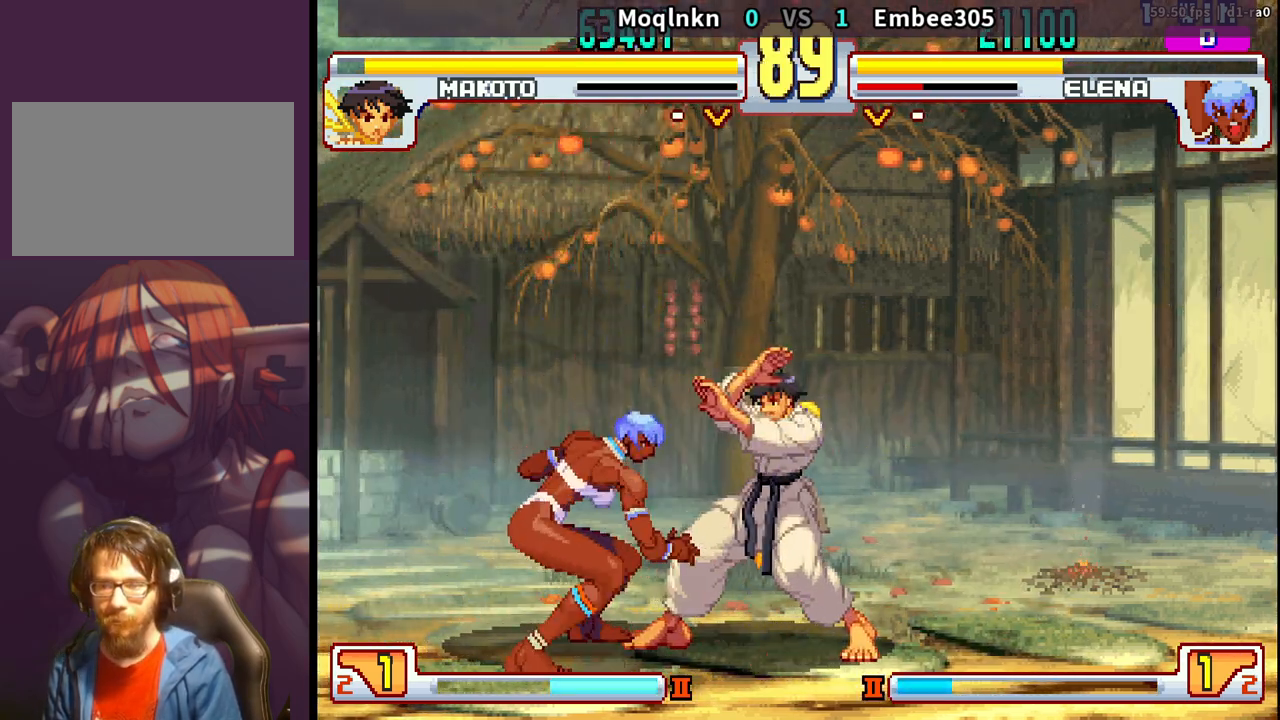
{"dt_ms": 500, "buttons": ["DPAD_DOWN", "DPAD_RIGHT"], "events": [[167, "LK", "down"], [167, "LP", "down"], [200, "LK", "up"], [200, "LP", "up"]]}
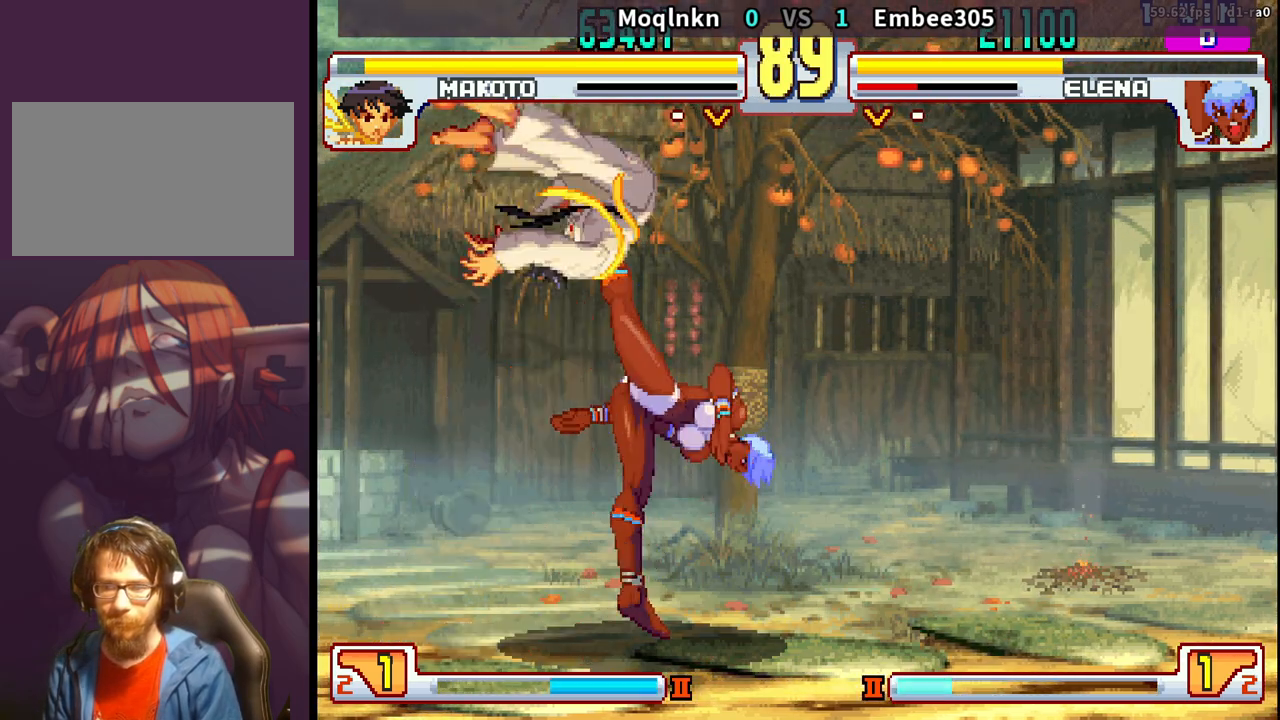
{"dt_ms": 500, "buttons": ["DPAD_DOWN", "LK", "LP"], "events": [[17, "LK", "down"], [17, "LP", "down"], [67, "LK", "up"], [67, "LP", "up"], [183, "LK", "down"], [183, "LP", "down"], [217, "LK", "up"], [217, "LP", "up"], [317, "LK", "down"], [317, "LP", "down"], [367, "LK", "up"], [367, "LP", "up"], [450, "LK", "down"], [450, "LP", "down"], [500, "DPAD_RIGHT", "up"]]}
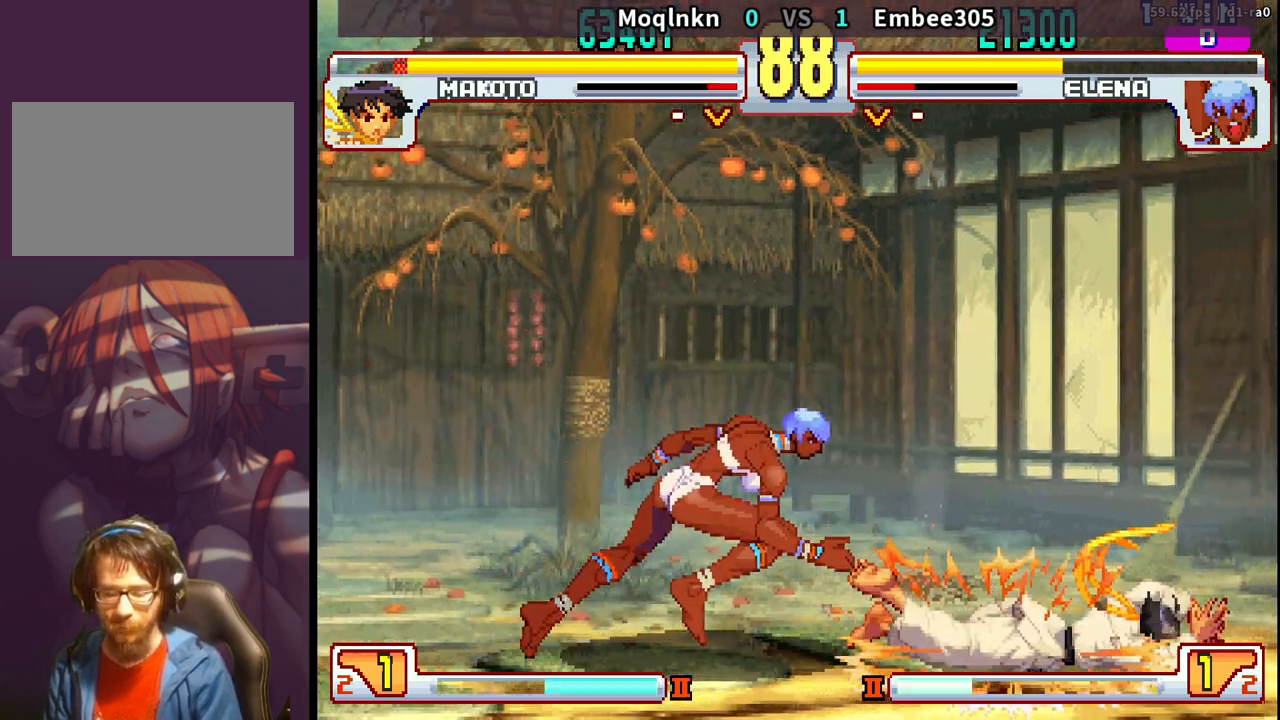
{"dt_ms": 500, "buttons": ["DPAD_DOWN"], "events": [[33, "LK", "up"], [33, "LP", "up"], [117, "DPAD_DOWN", "up"], [233, "DPAD_DOWN", "down"], [333, "DPAD_DOWN", "up"], [383, "DPAD_DOWN", "down"]]}
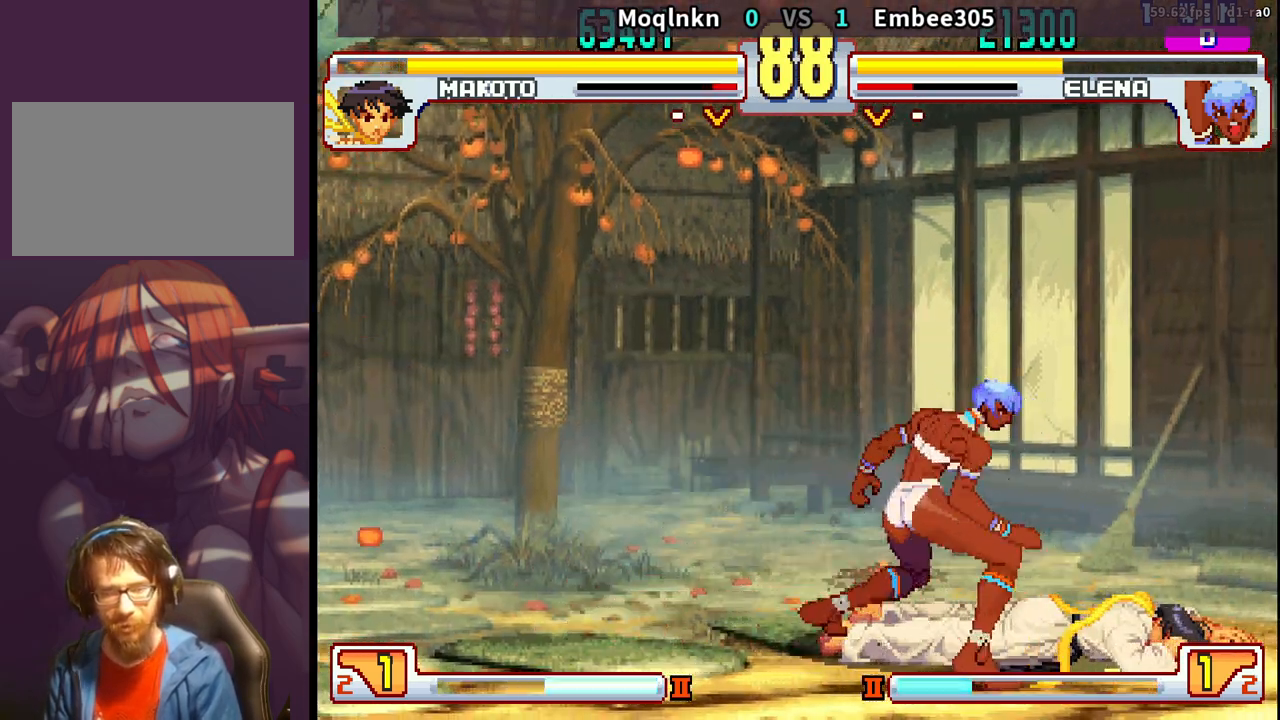
{"dt_ms": 500, "buttons": [], "events": [[117, "DPAD_DOWN", "up"], [417, "DPAD_DOWN", "down"], [500, "DPAD_DOWN", "up"]]}
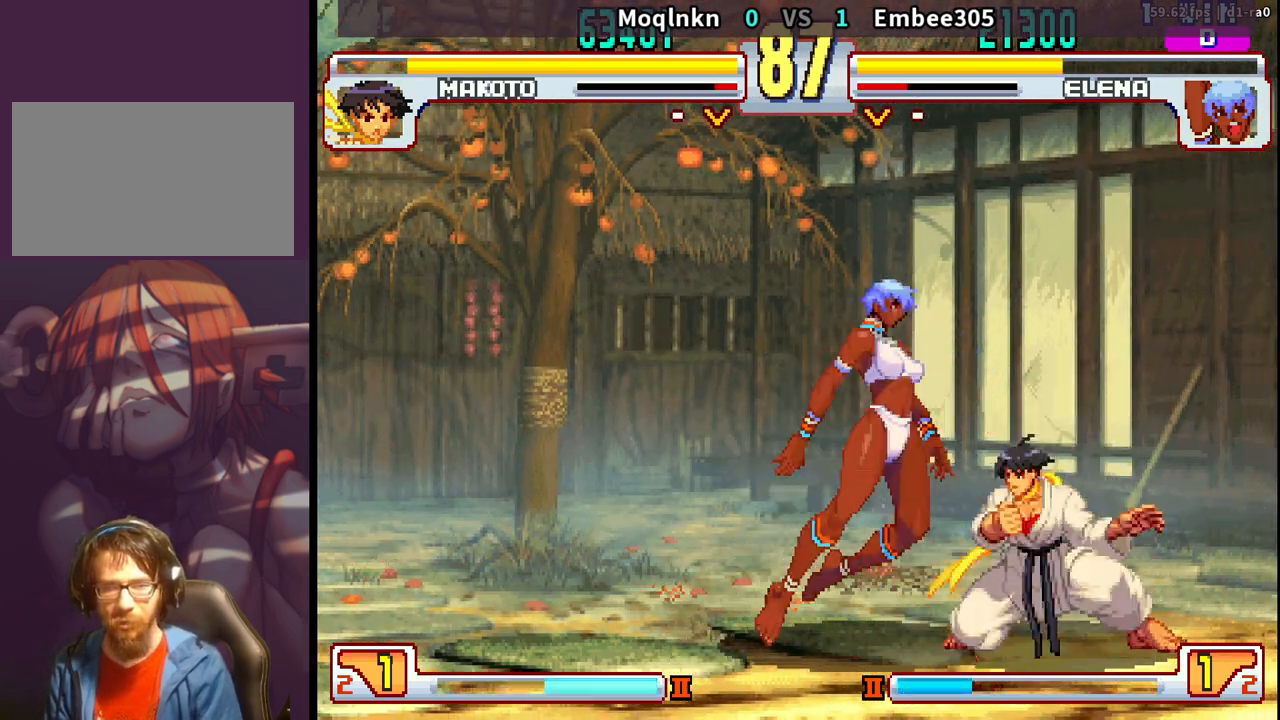
{"dt_ms": 500, "buttons": ["DPAD_DOWN", "DPAD_RIGHT", "MP"], "events": [[17, "DPAD_RIGHT", "down"], [450, "DPAD_DOWN", "down"], [500, "MP", "down"]]}
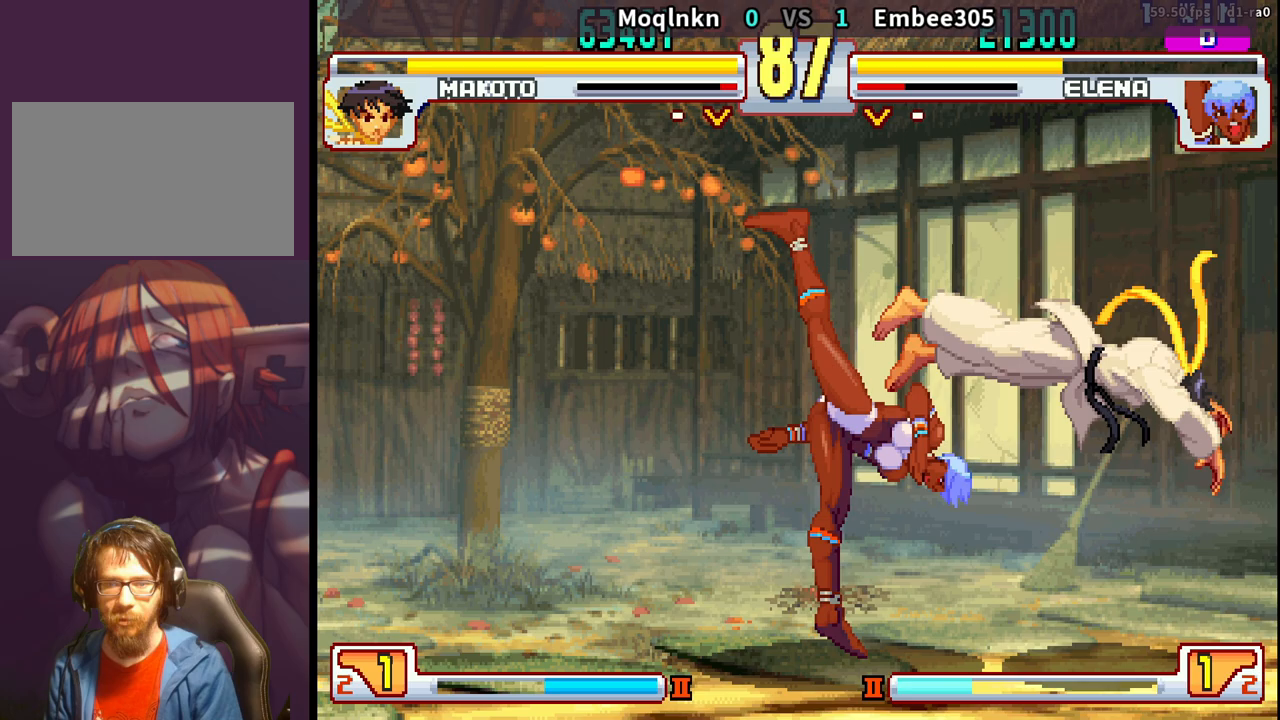
{"dt_ms": 500, "buttons": ["DPAD_DOWN"], "events": [[17, "LP", "down"], [50, "DPAD_RIGHT", "up"], [67, "DPAD_DOWN", "up"], [67, "LP", "up"], [67, "MP", "up"], [183, "DPAD_DOWN", "down"], [267, "DPAD_DOWN", "up"], [317, "DPAD_DOWN", "down"], [417, "DPAD_DOWN", "up"], [467, "DPAD_DOWN", "down"]]}
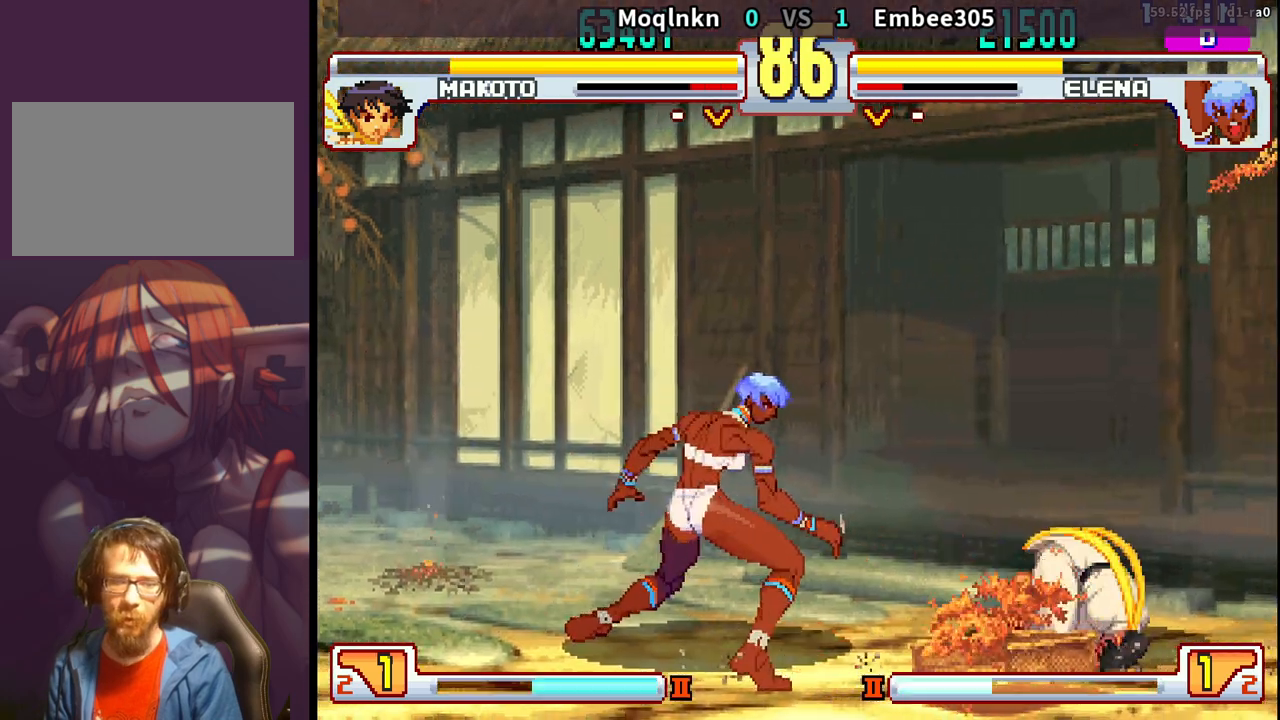
{"dt_ms": 500, "buttons": ["DPAD_RIGHT"], "events": [[50, "DPAD_DOWN", "up"], [100, "DPAD_DOWN", "down"], [200, "DPAD_DOWN", "up"], [383, "DPAD_DOWN", "down"], [450, "DPAD_DOWN", "up"], [483, "DPAD_RIGHT", "down"]]}
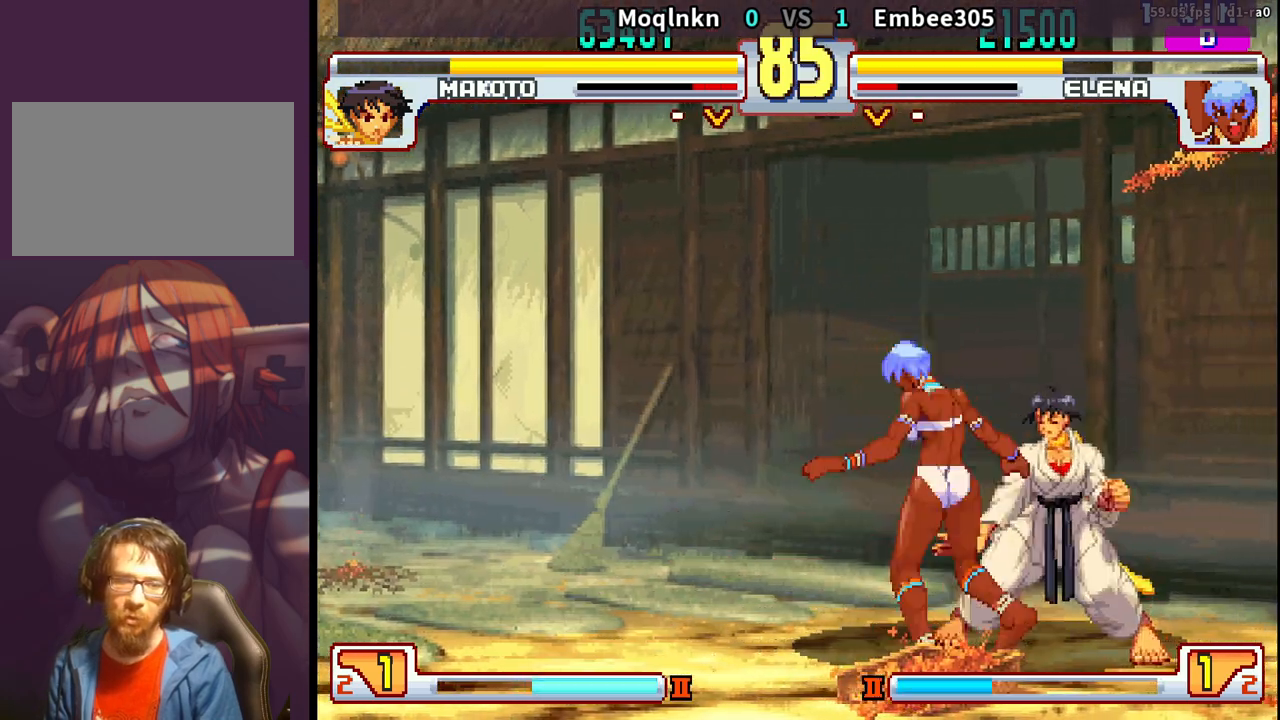
{"dt_ms": 500, "buttons": [], "events": [[17, "DPAD_UP", "down"], [67, "DPAD_RIGHT", "up"], [417, "DPAD_UP", "up"]]}